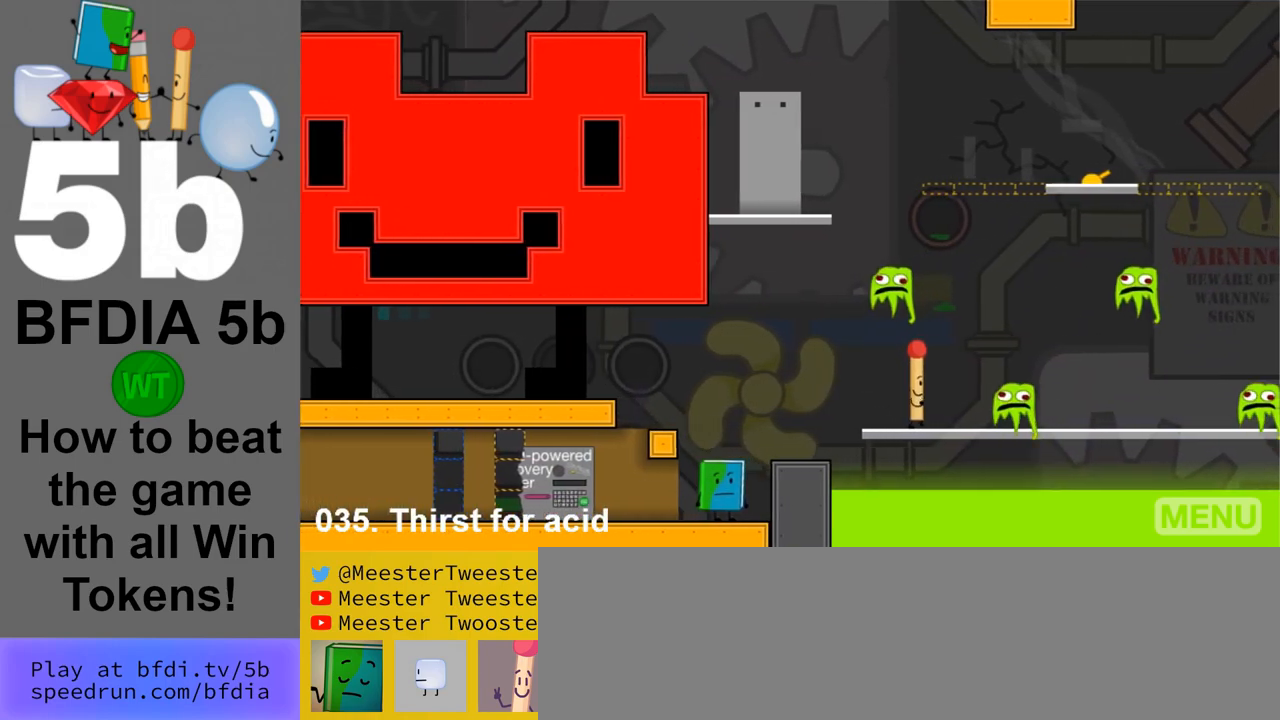
Gameplay with keyboard and mouse; each line is a JSON object with the keys and mouse buttons held at the frame after it. "events" lists presses ("down") and releases ("up") of "down", "left", "r", "return", "right", "space", "up", "z" and "mouse_left" between this image and that frame as [ms after this image, input, new state], when the widget could be followed in between. "mouse_left" = the "left" button of the "mouse" list. No other keys are recorded. Mouse movement is not recorded.
{"keys": ["right"], "mouse": [], "events": [[33, "right", "up"], [417, "right", "down"]]}
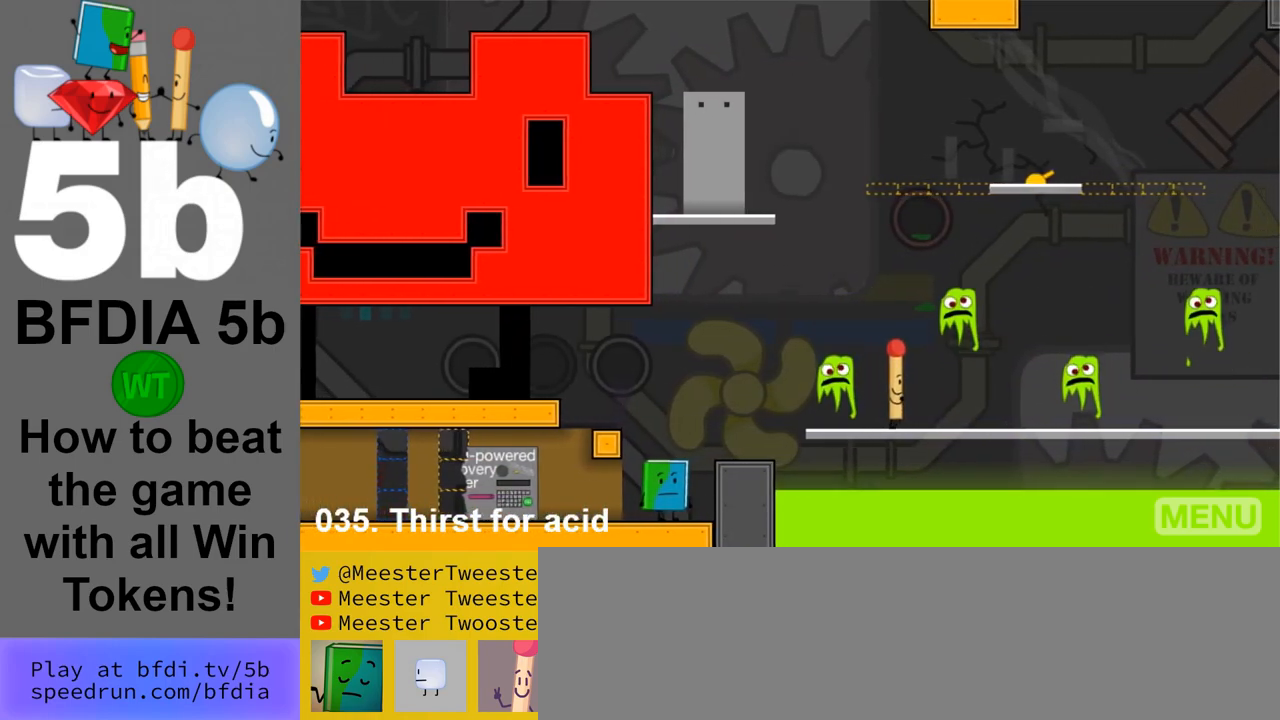
{"keys": [], "mouse": [], "events": [[417, "right", "up"]]}
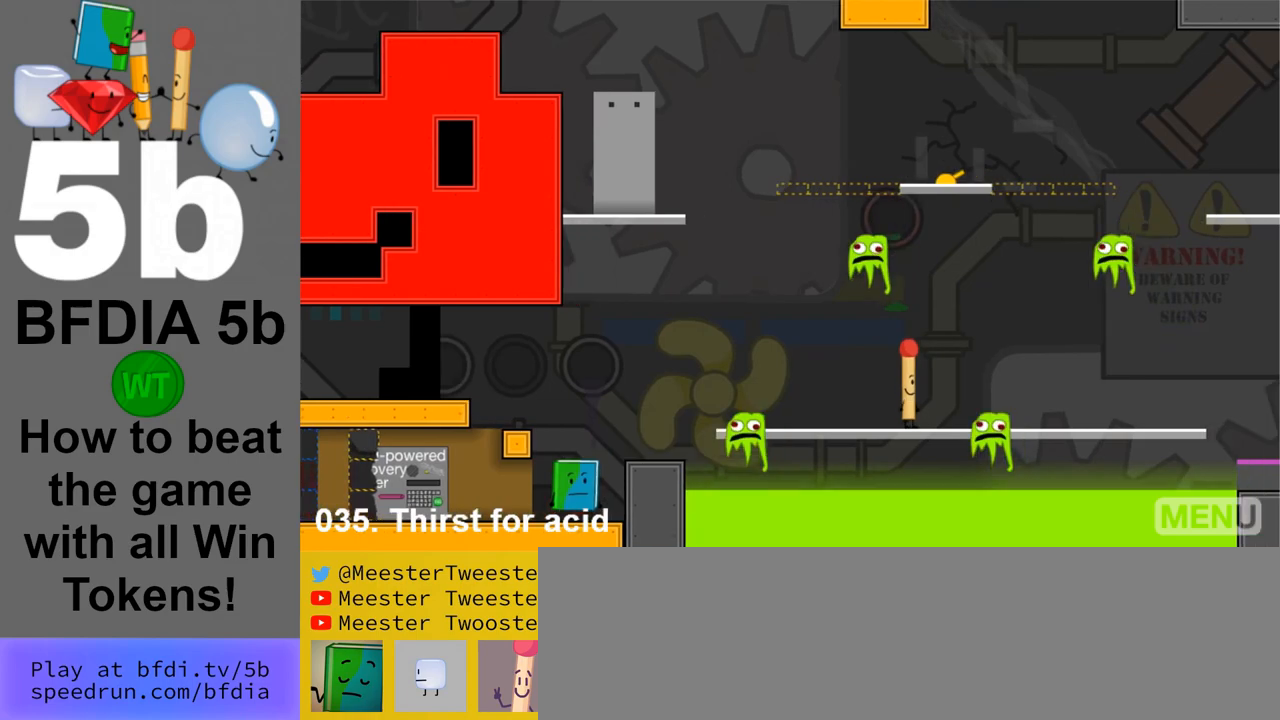
{"keys": [], "mouse": [], "events": [[350, "right", "down"], [433, "right", "up"]]}
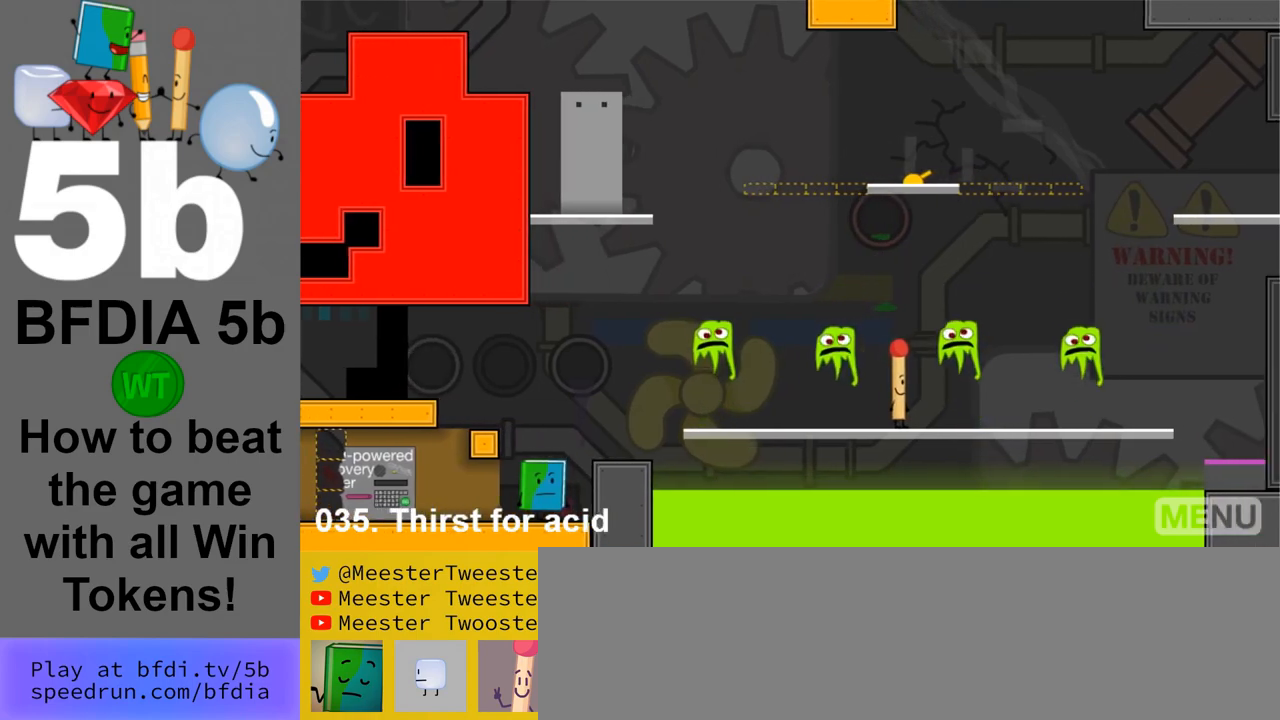
{"keys": ["right"], "mouse": [], "events": [[167, "right", "down"]]}
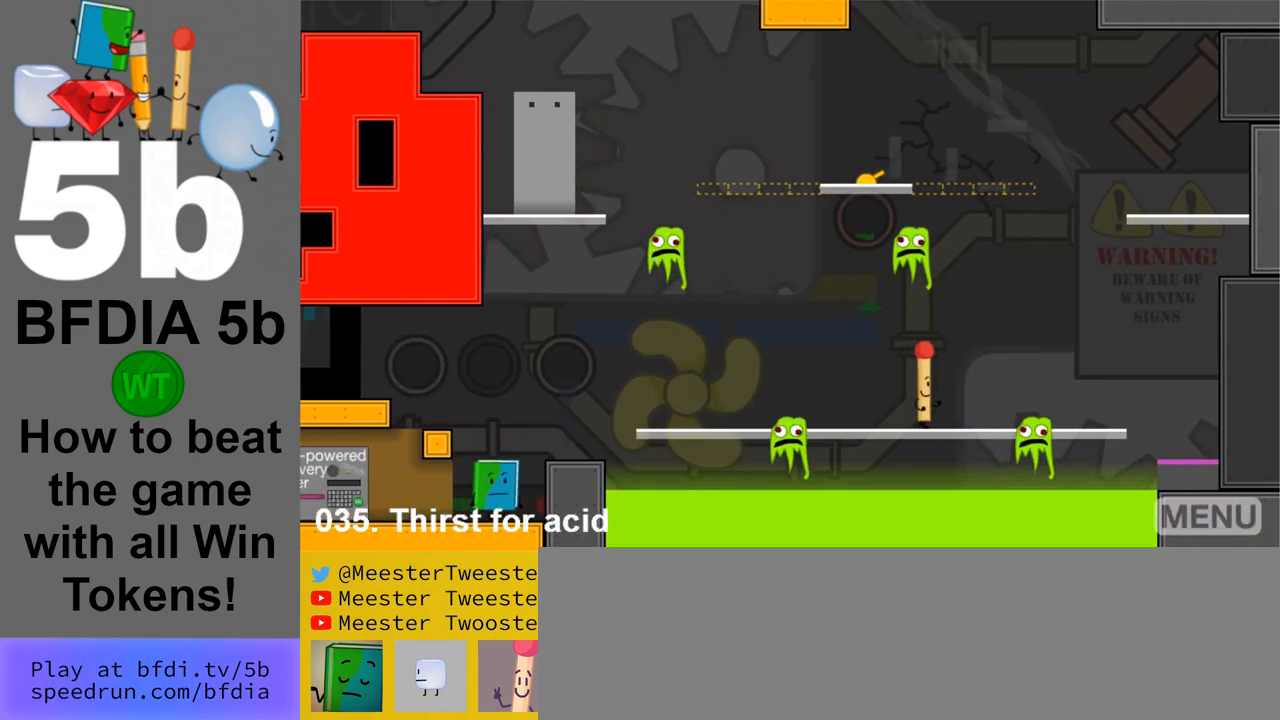
{"keys": [], "mouse": [], "events": [[100, "right", "up"]]}
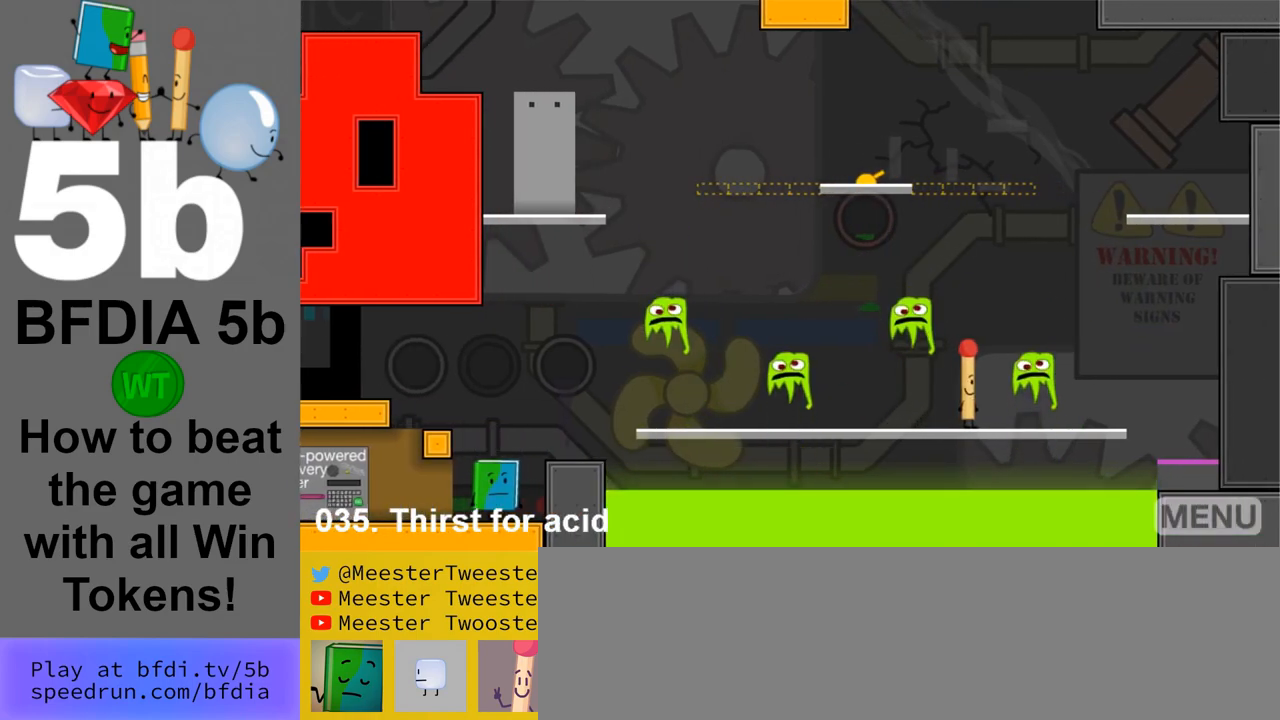
{"keys": ["right"], "mouse": [], "events": [[300, "right", "down"]]}
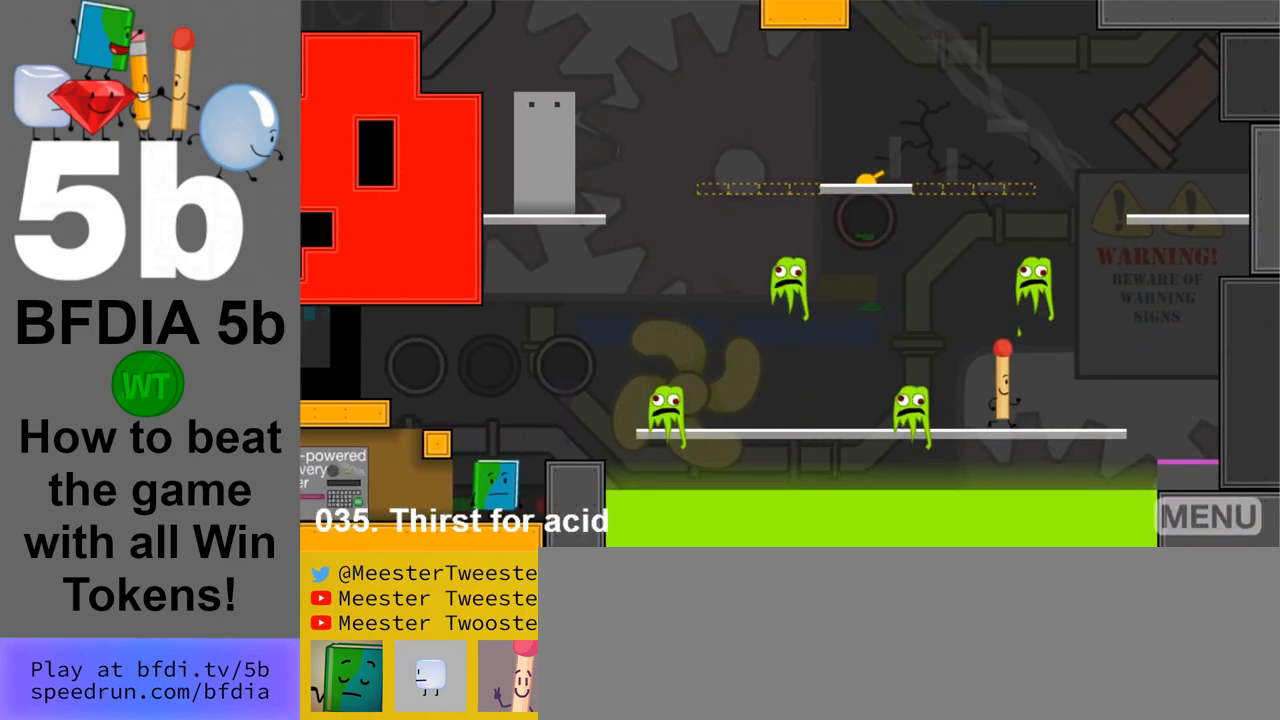
{"keys": ["right"], "mouse": [], "events": []}
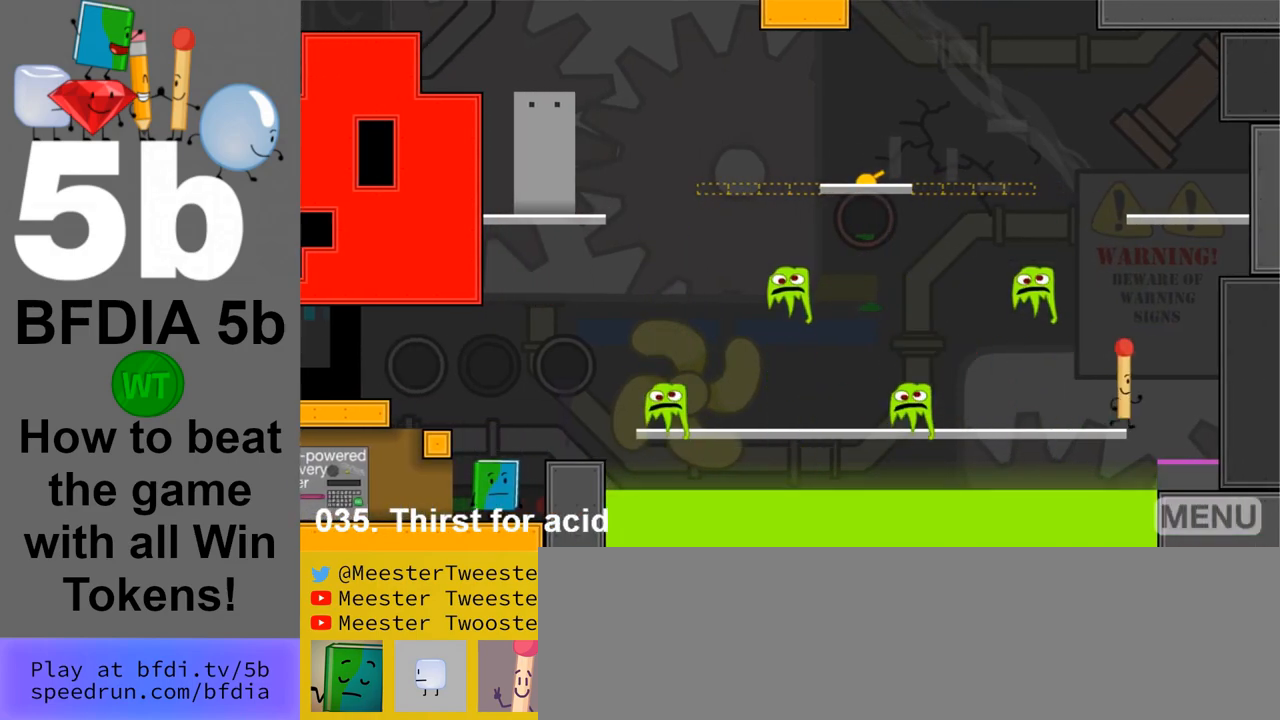
{"keys": [], "mouse": [], "events": [[333, "right", "up"]]}
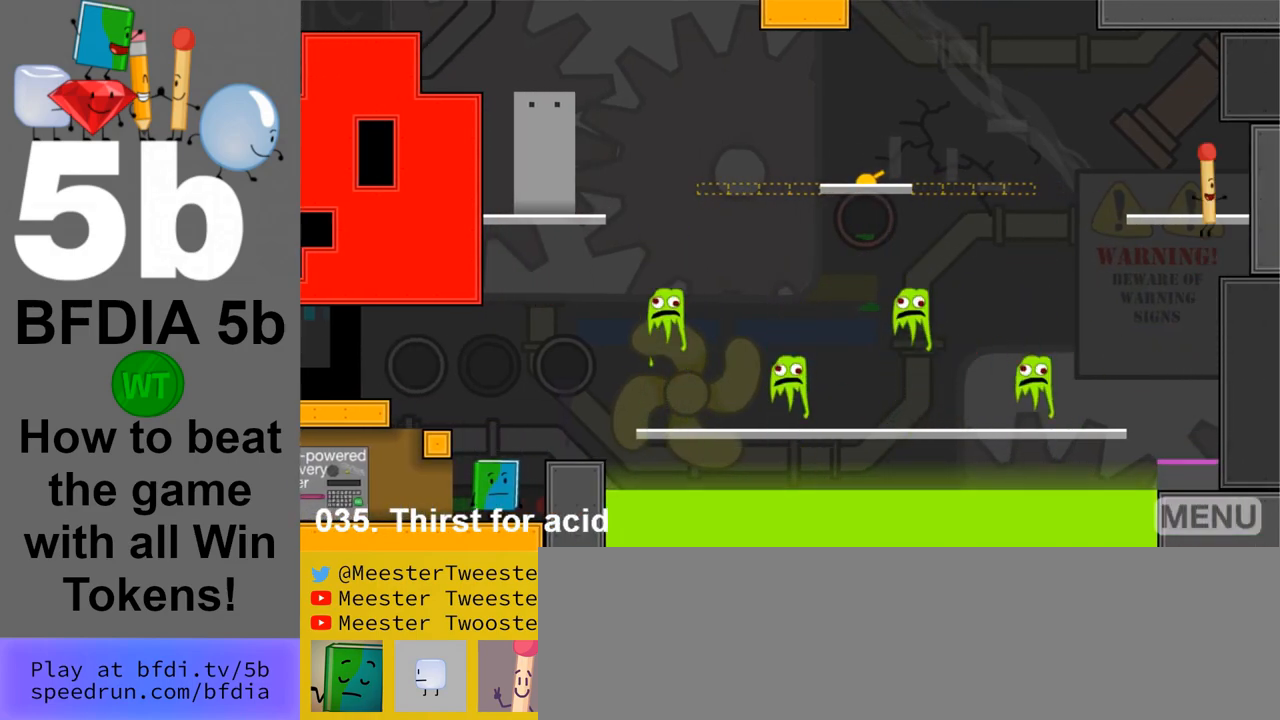
{"keys": [], "mouse": [], "events": [[67, "left", "down"], [300, "left", "up"]]}
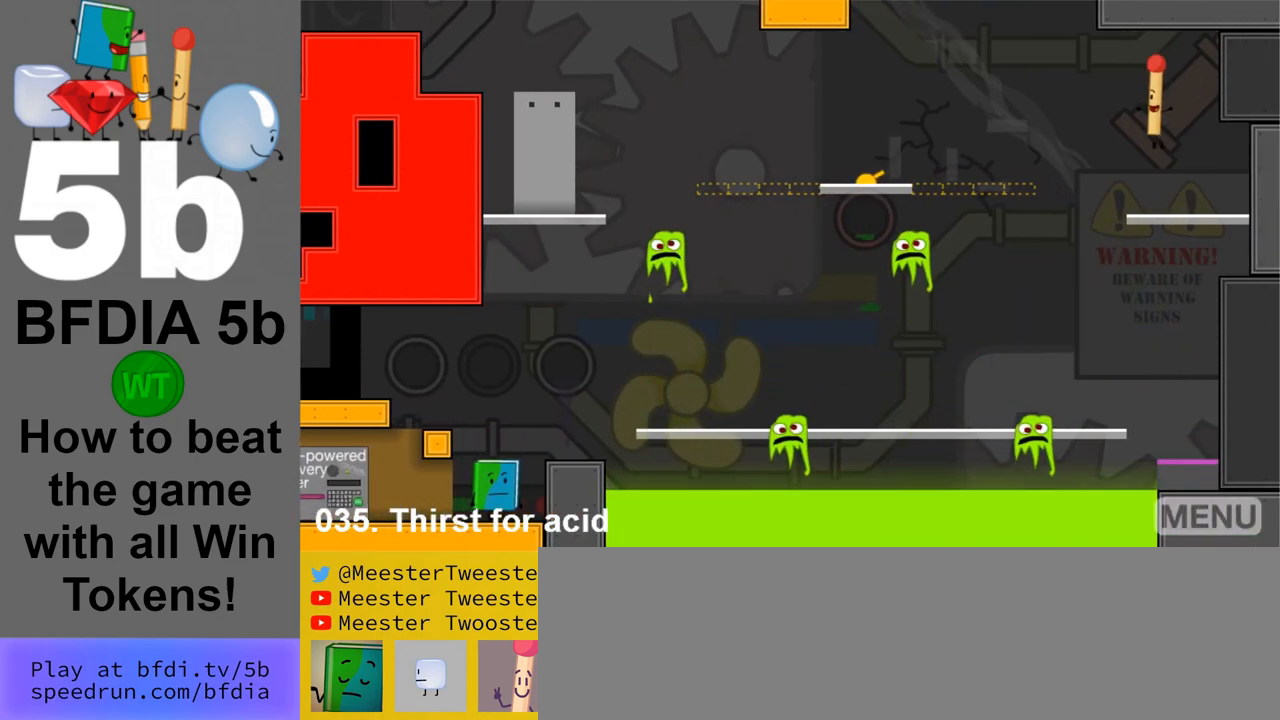
{"keys": [], "mouse": [], "events": [[367, "z", "down"], [450, "z", "up"]]}
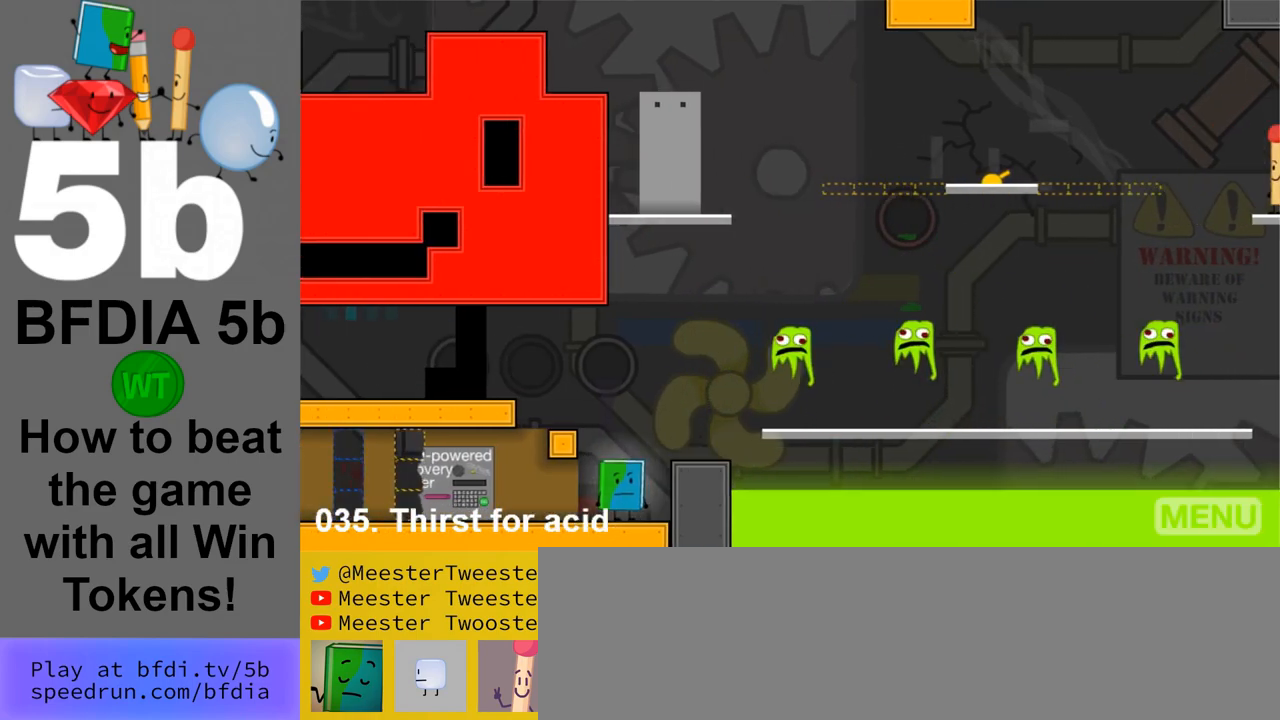
{"keys": ["right", "space"], "mouse": [], "events": [[183, "right", "down"], [333, "space", "down"]]}
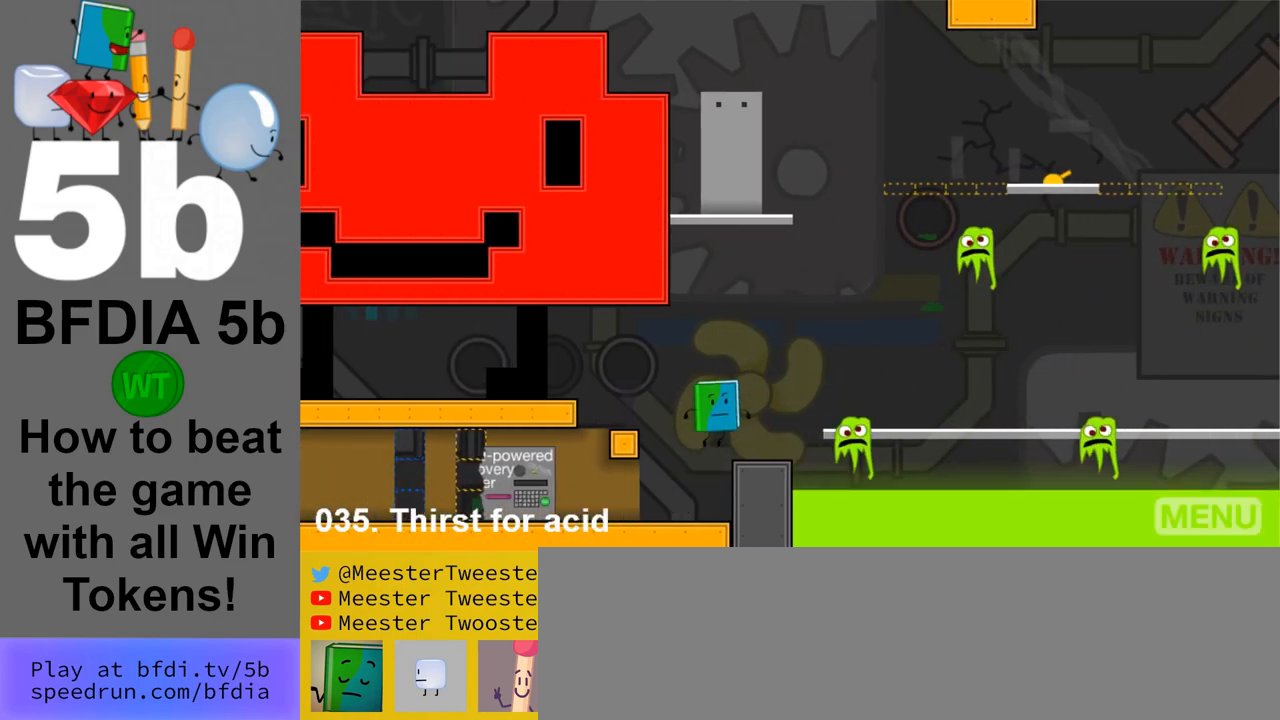
{"keys": [], "mouse": [], "events": [[17, "right", "up"], [17, "space", "up"]]}
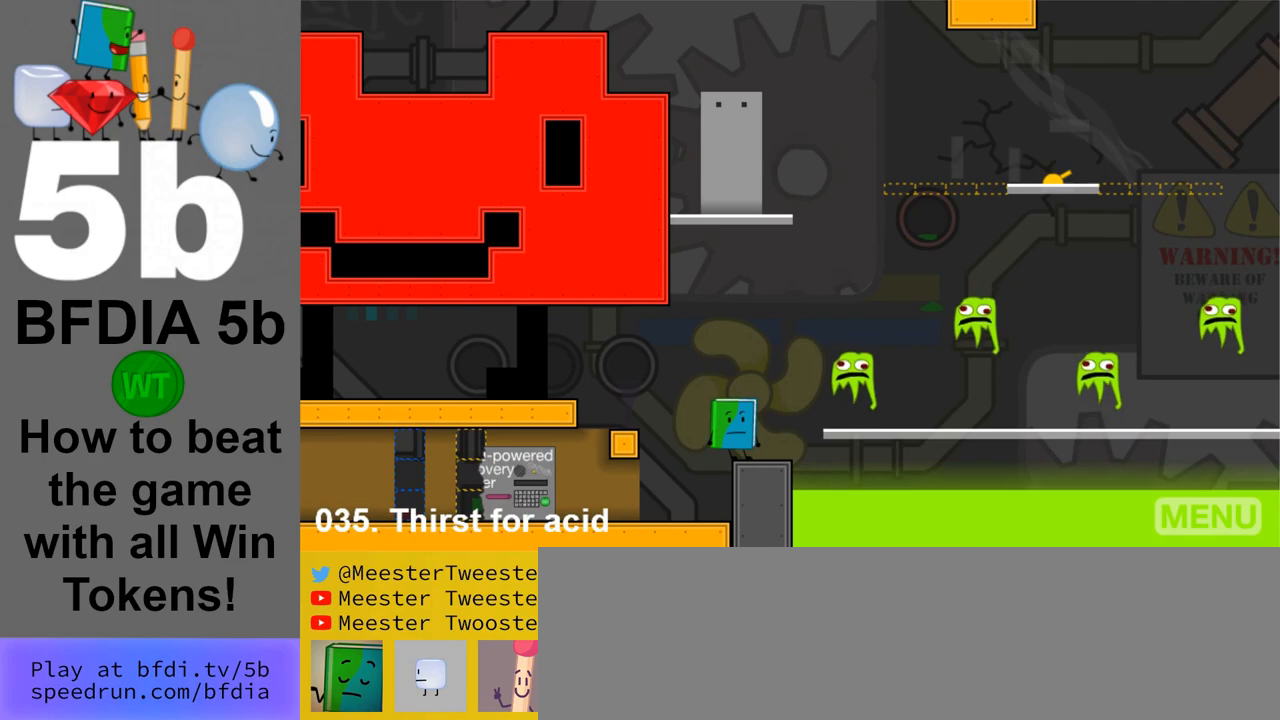
{"keys": [], "mouse": [], "events": [[33, "right", "down"], [167, "right", "up"], [167, "space", "down"], [267, "right", "down"], [317, "space", "up"], [400, "right", "up"]]}
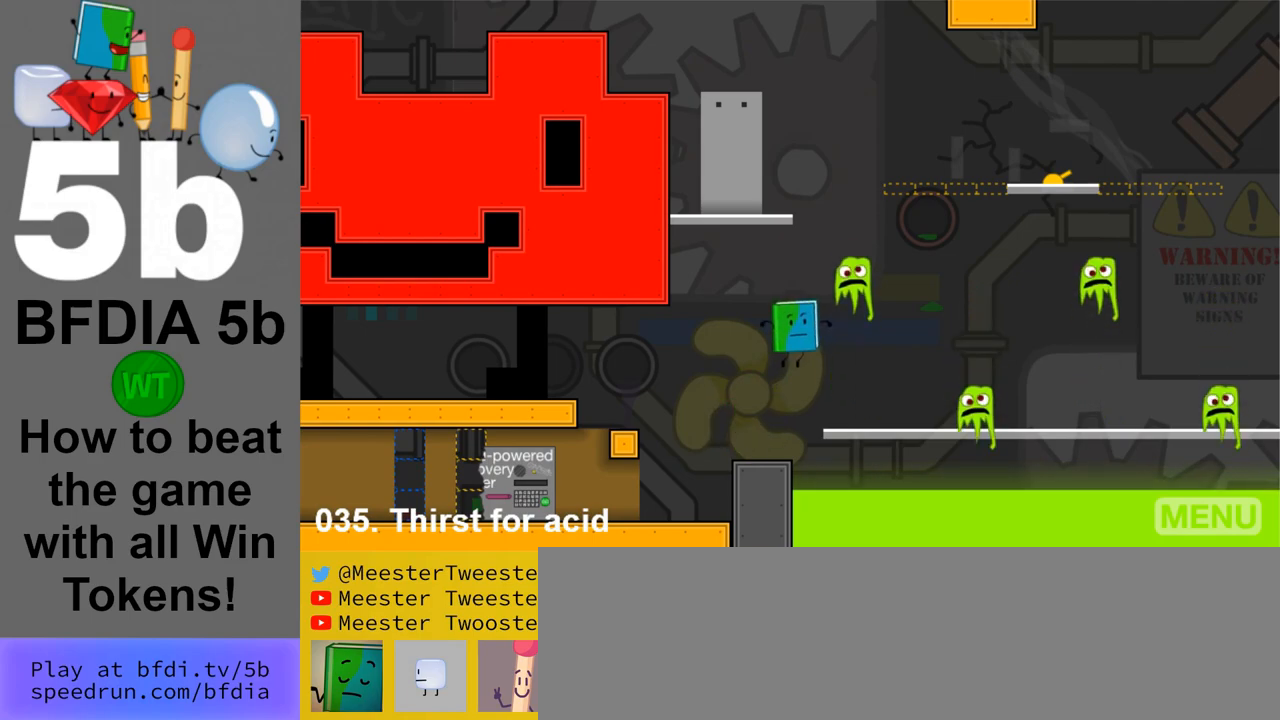
{"keys": [], "mouse": [], "events": [[50, "right", "down"], [467, "right", "up"]]}
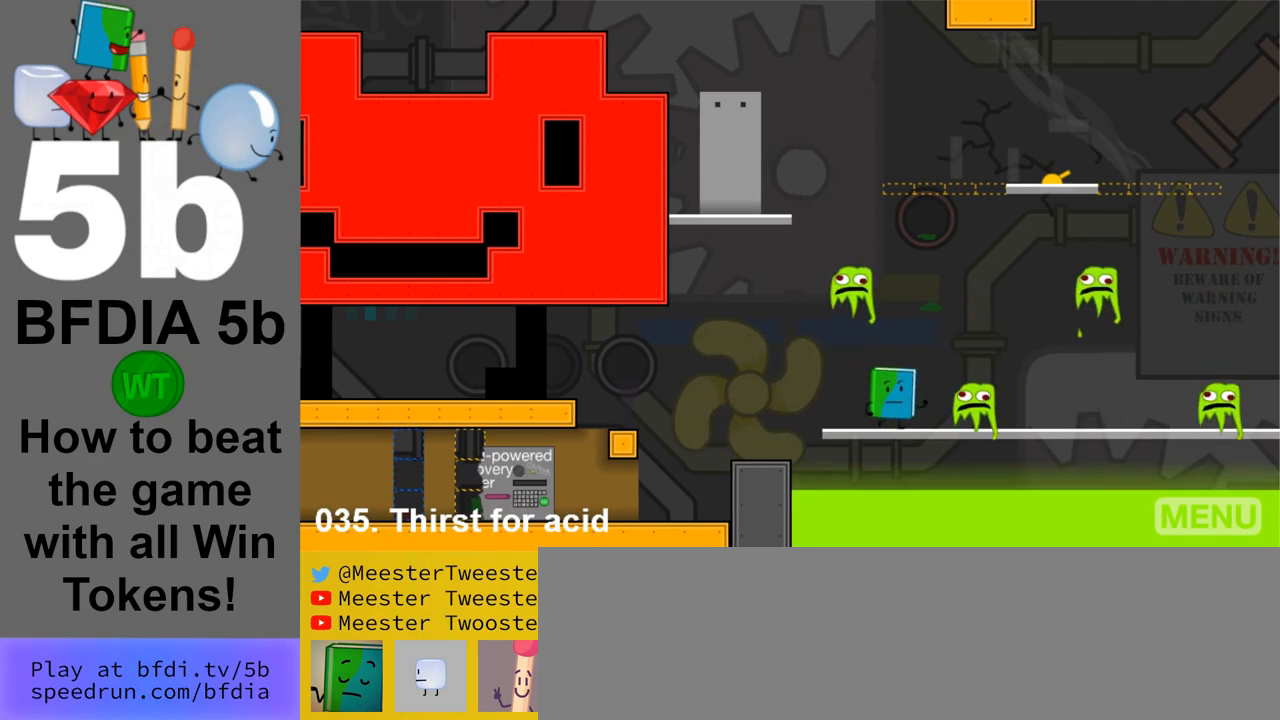
{"keys": ["right"], "mouse": [], "events": [[400, "right", "down"]]}
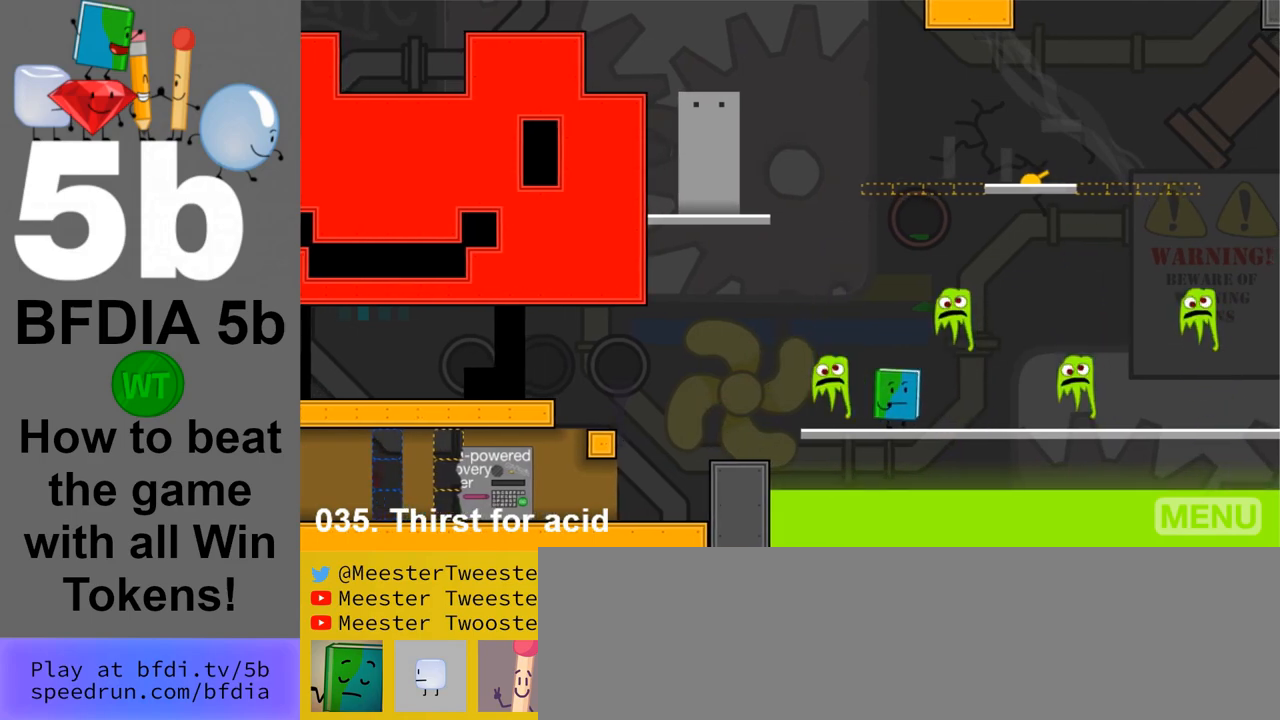
{"keys": [], "mouse": [], "events": [[400, "right", "up"]]}
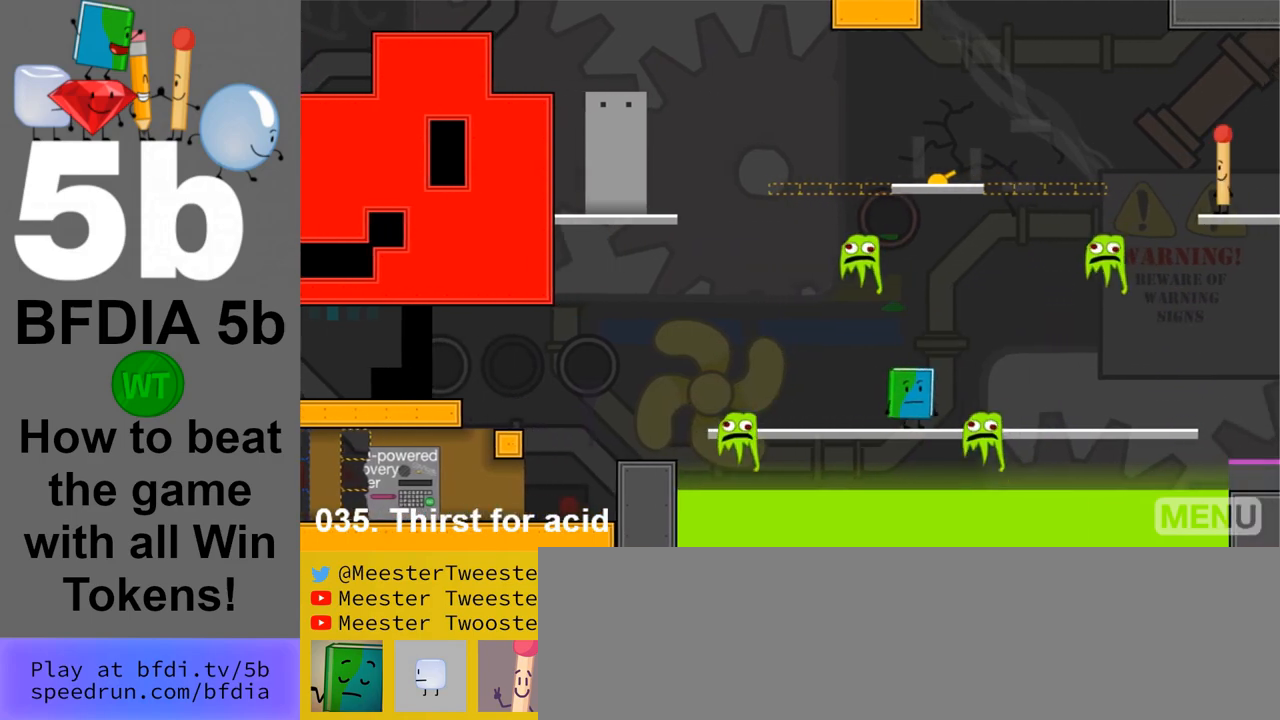
{"keys": ["right"], "mouse": [], "events": [[383, "right", "down"]]}
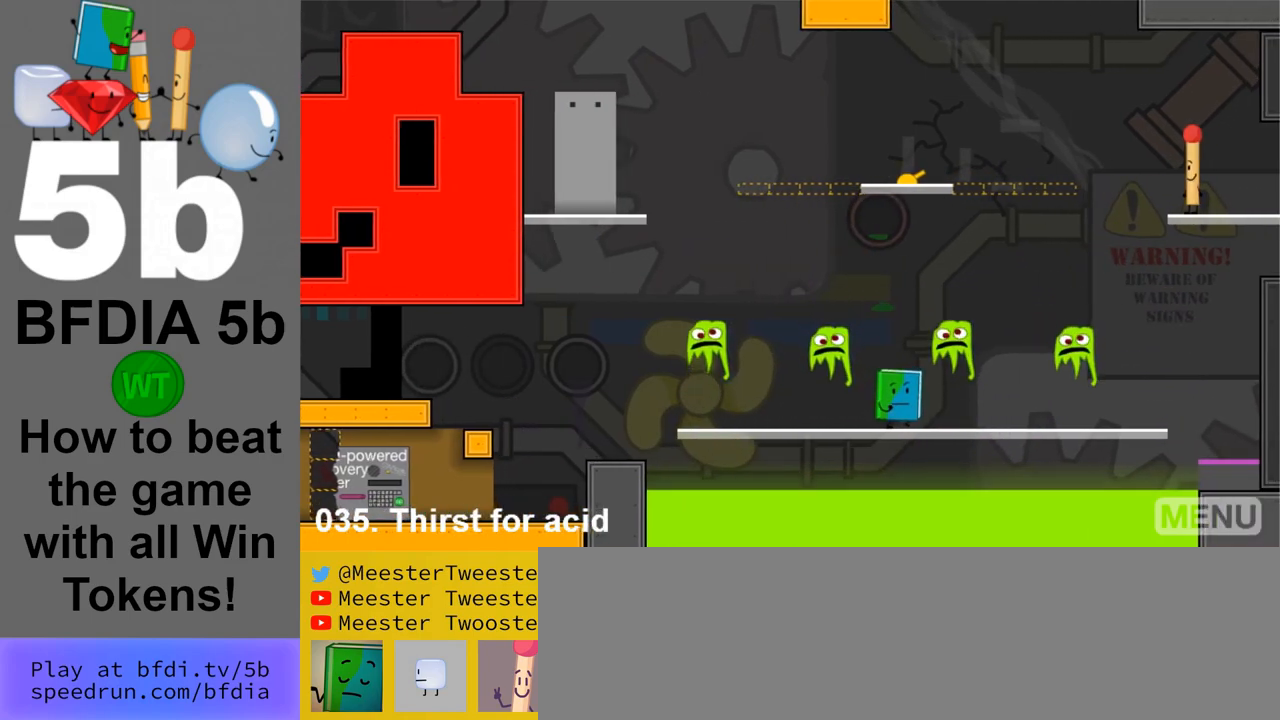
{"keys": [], "mouse": [], "events": [[383, "right", "up"]]}
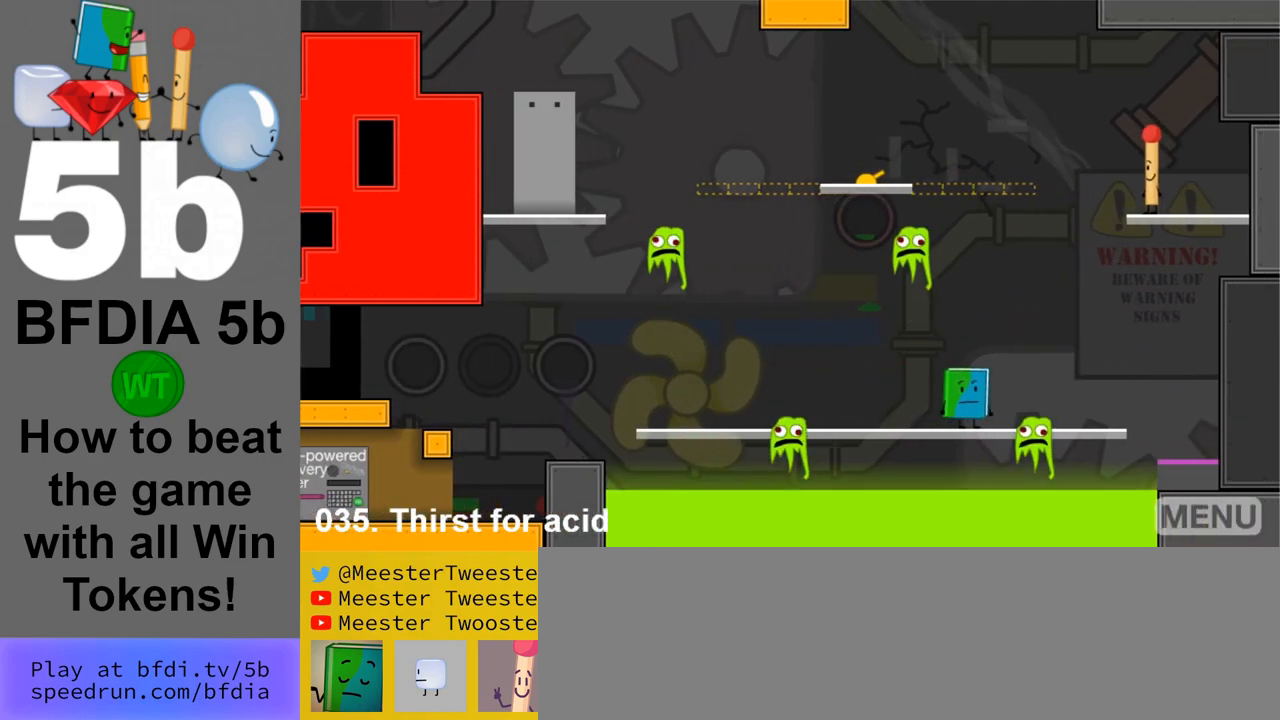
{"keys": [], "mouse": [], "events": []}
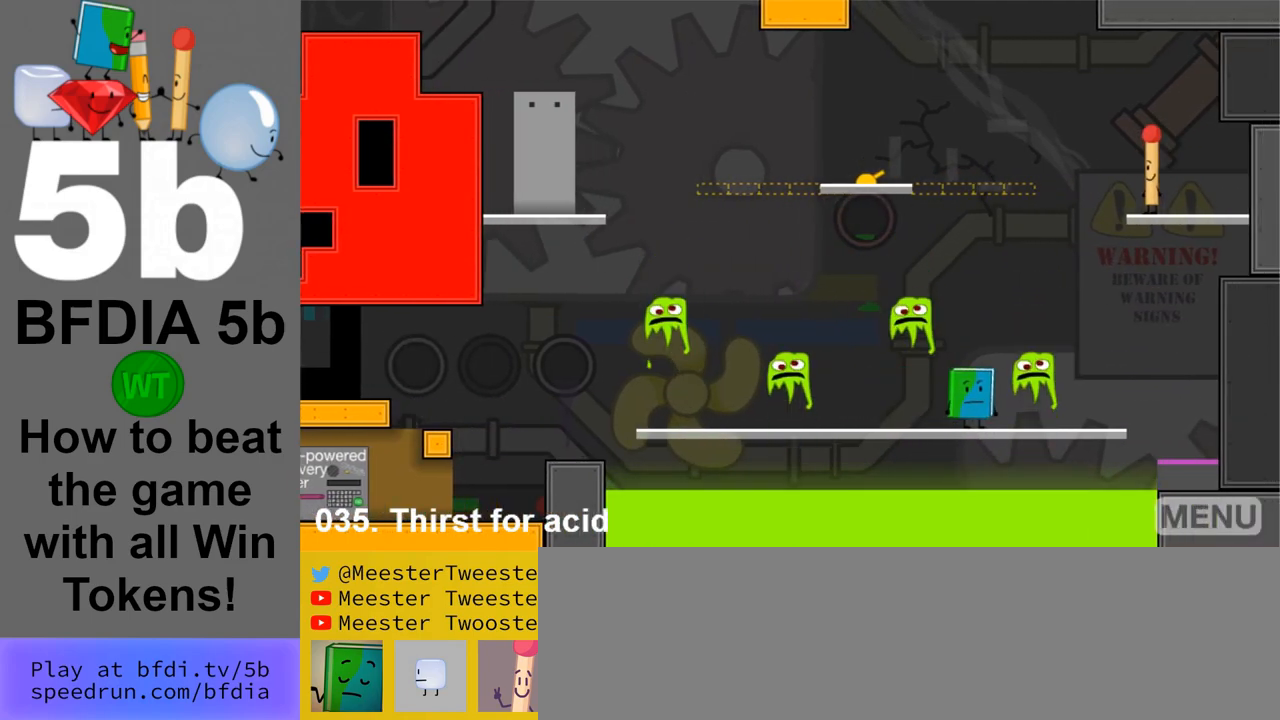
{"keys": ["right"], "mouse": [], "events": [[183, "right", "down"]]}
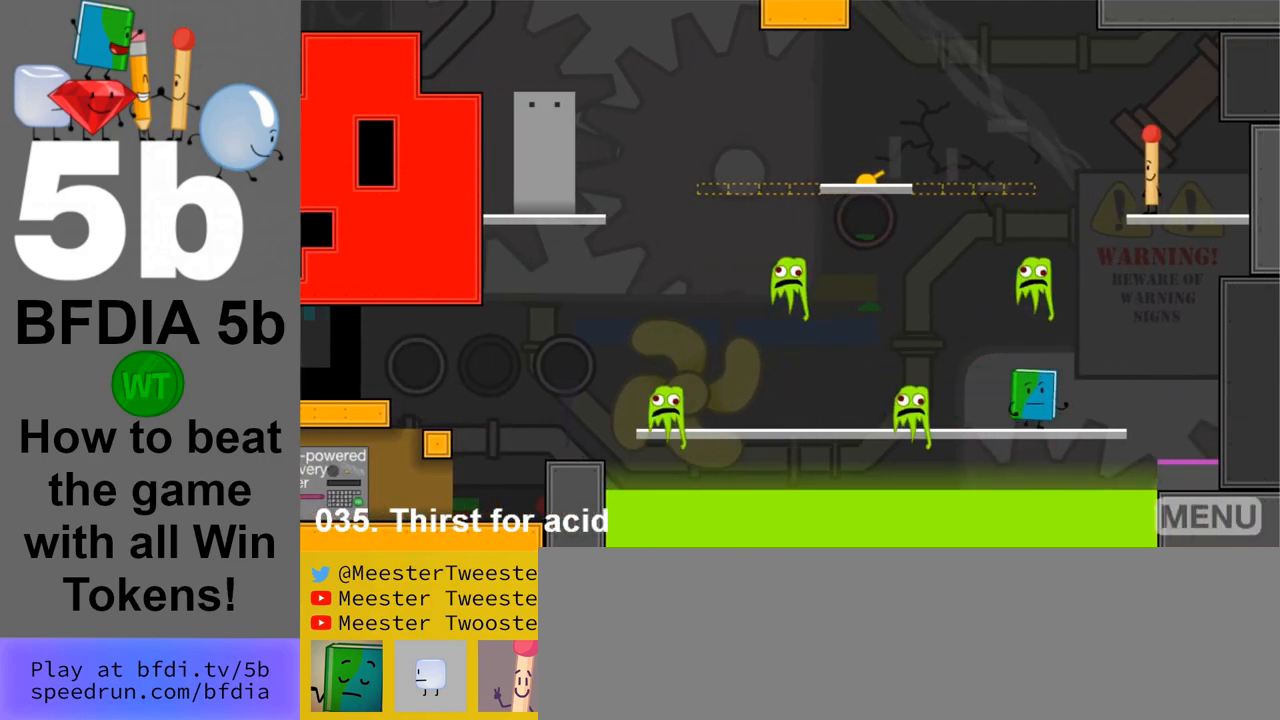
{"keys": ["right"], "mouse": [], "events": []}
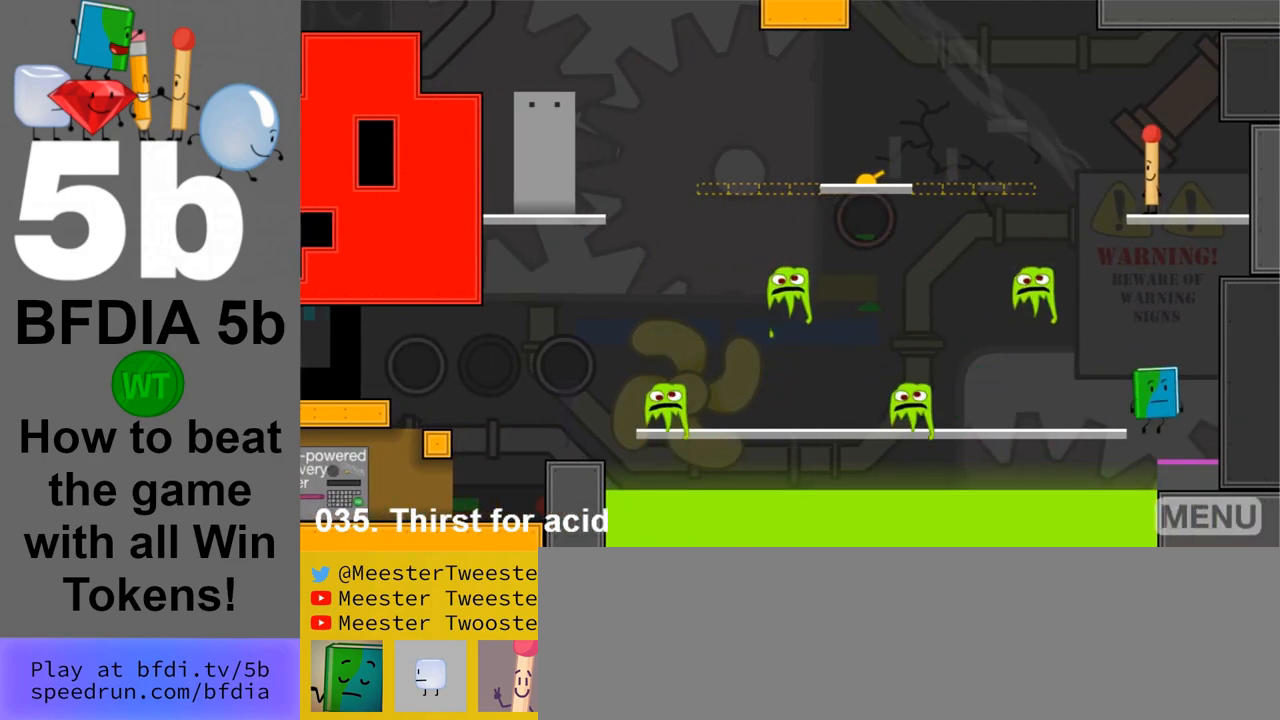
{"keys": [], "mouse": [], "events": [[217, "right", "up"]]}
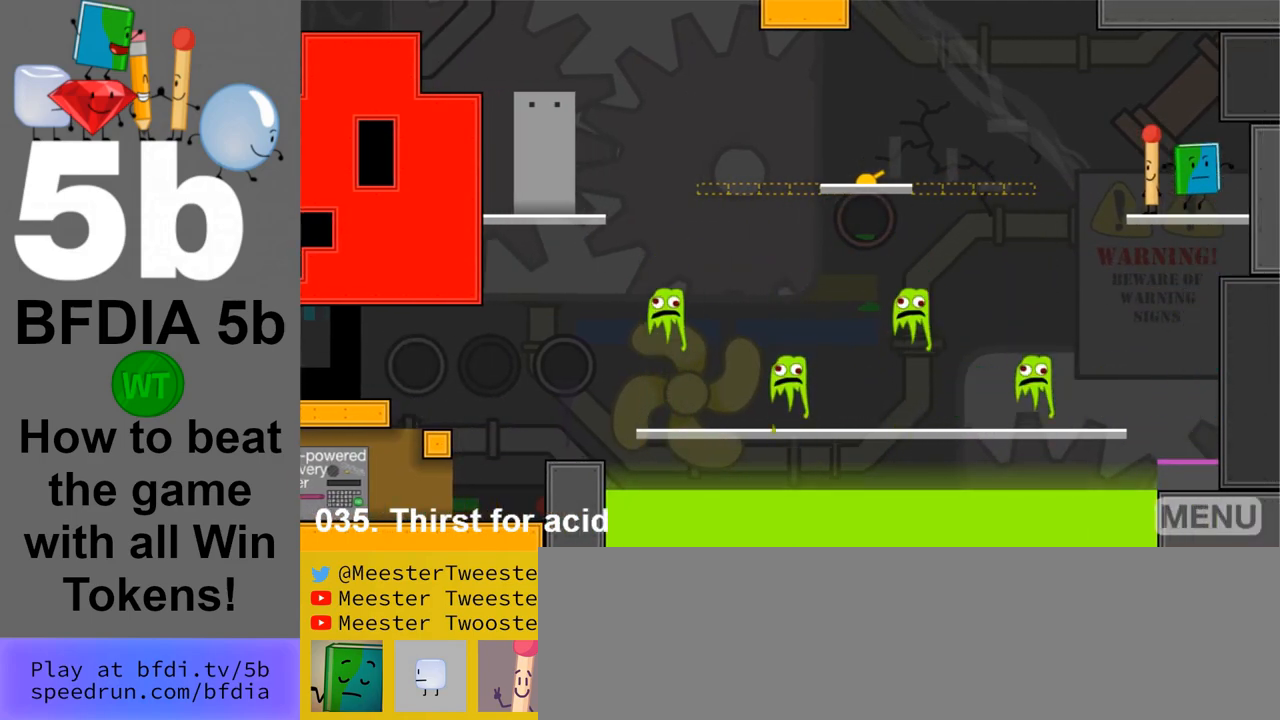
{"keys": ["up"], "mouse": [], "events": [[100, "left", "down"], [200, "left", "up"], [417, "up", "down"]]}
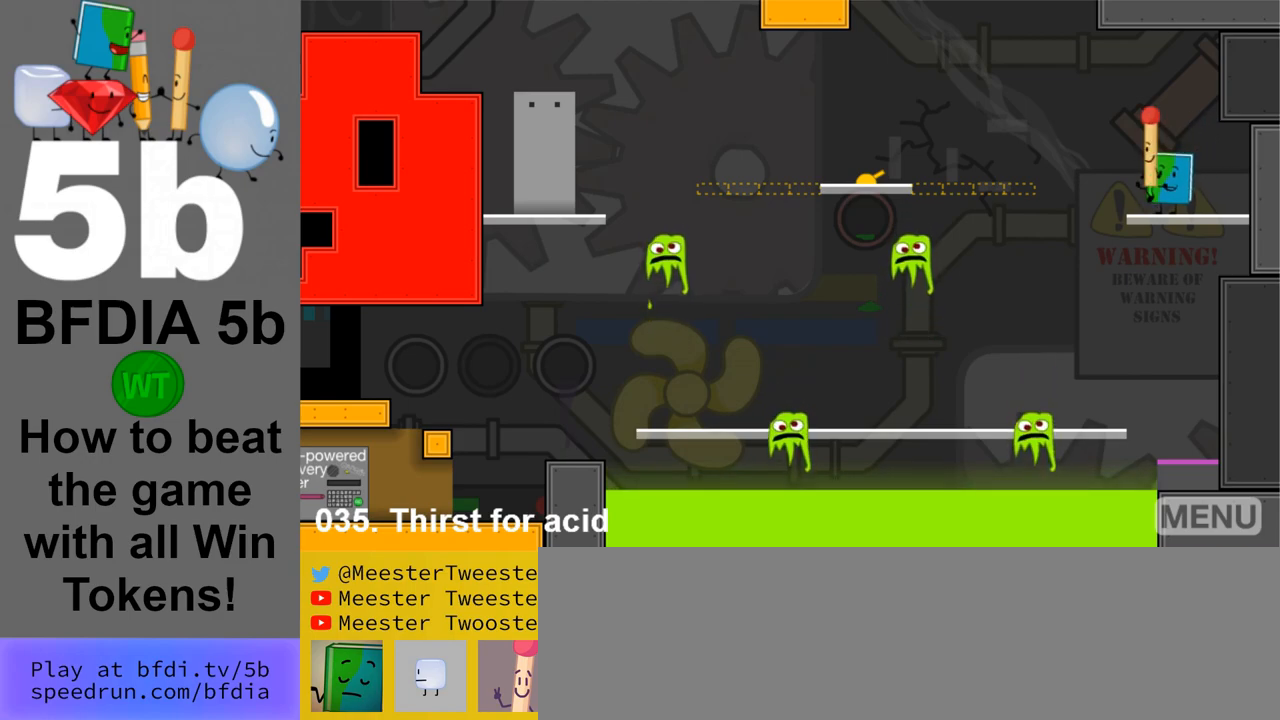
{"keys": [], "mouse": [], "events": [[17, "up", "up"]]}
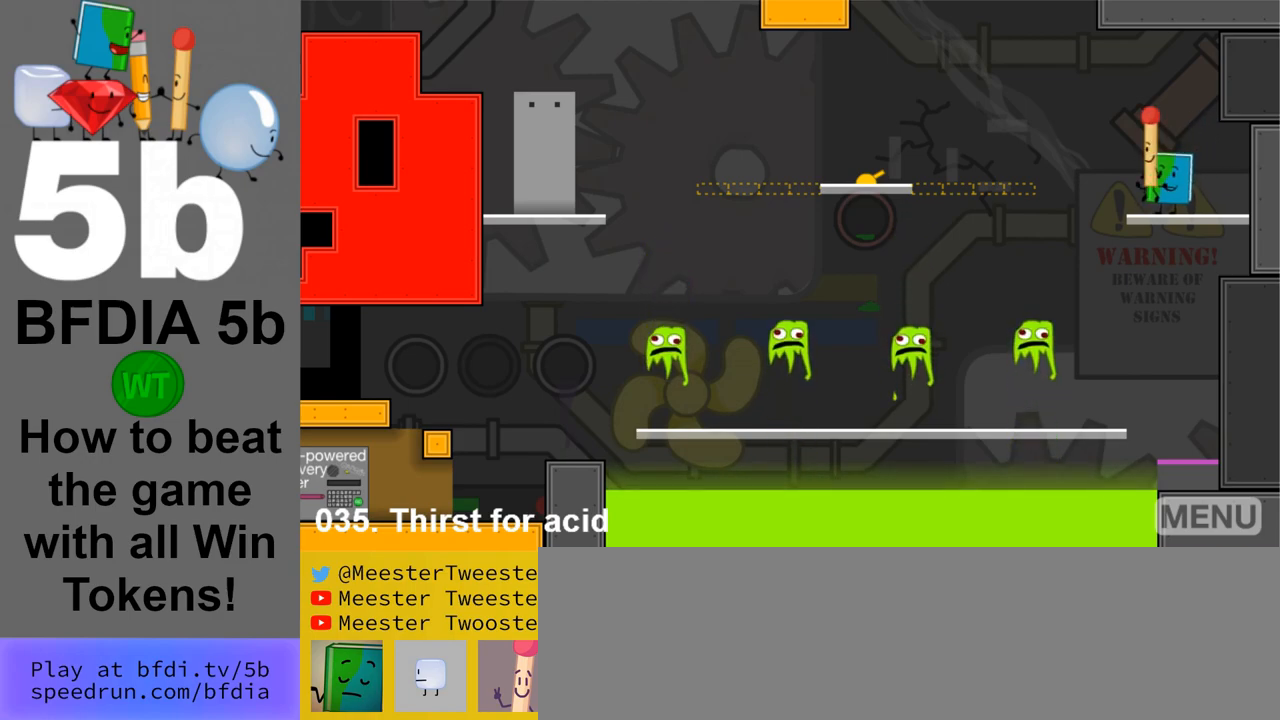
{"keys": [], "mouse": [], "events": [[367, "right", "down"], [450, "right", "up"]]}
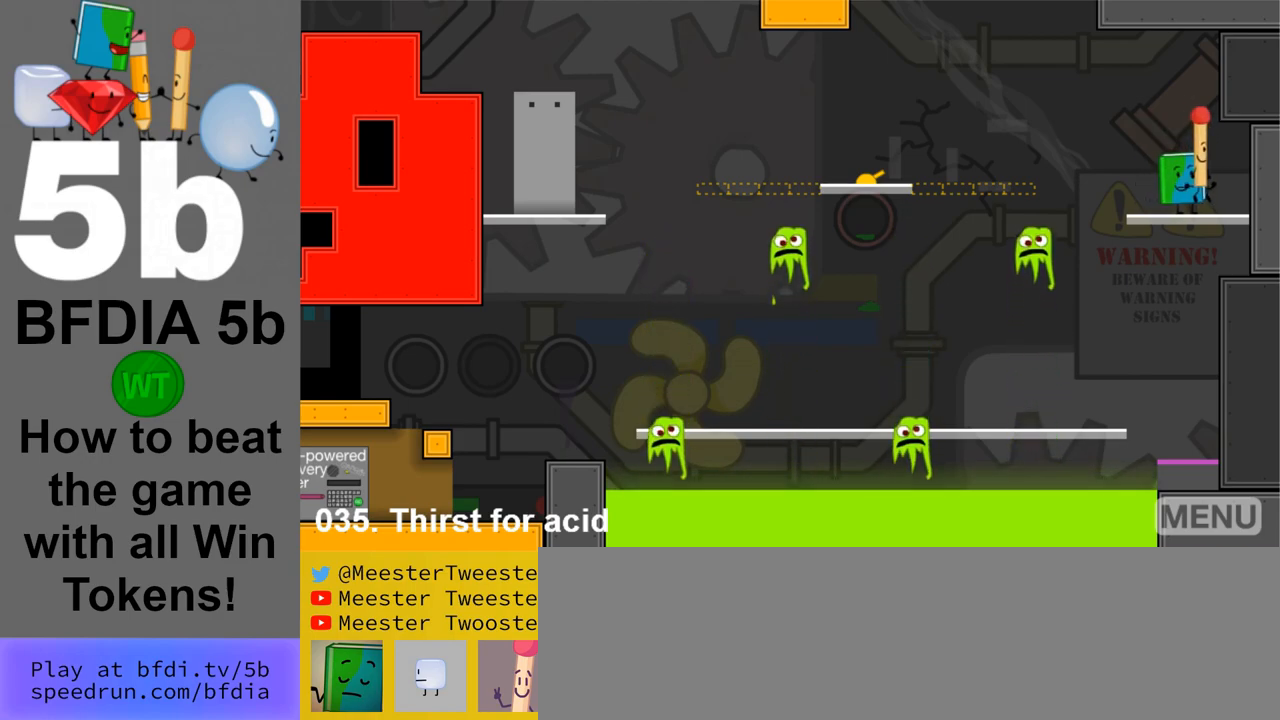
{"keys": [], "mouse": [], "events": [[283, "left", "down"], [333, "left", "up"]]}
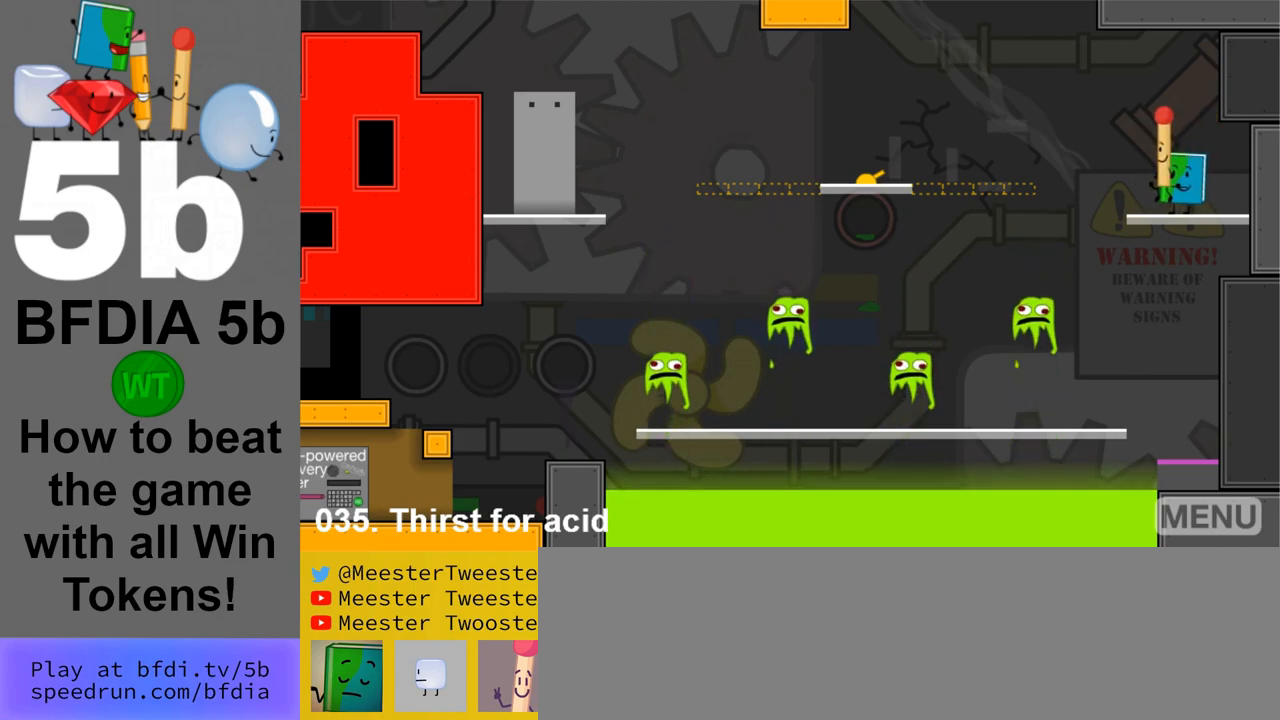
{"keys": ["right"], "mouse": [], "events": [[17, "z", "down"], [150, "z", "up"], [200, "up", "down"], [300, "up", "up"], [483, "right", "down"]]}
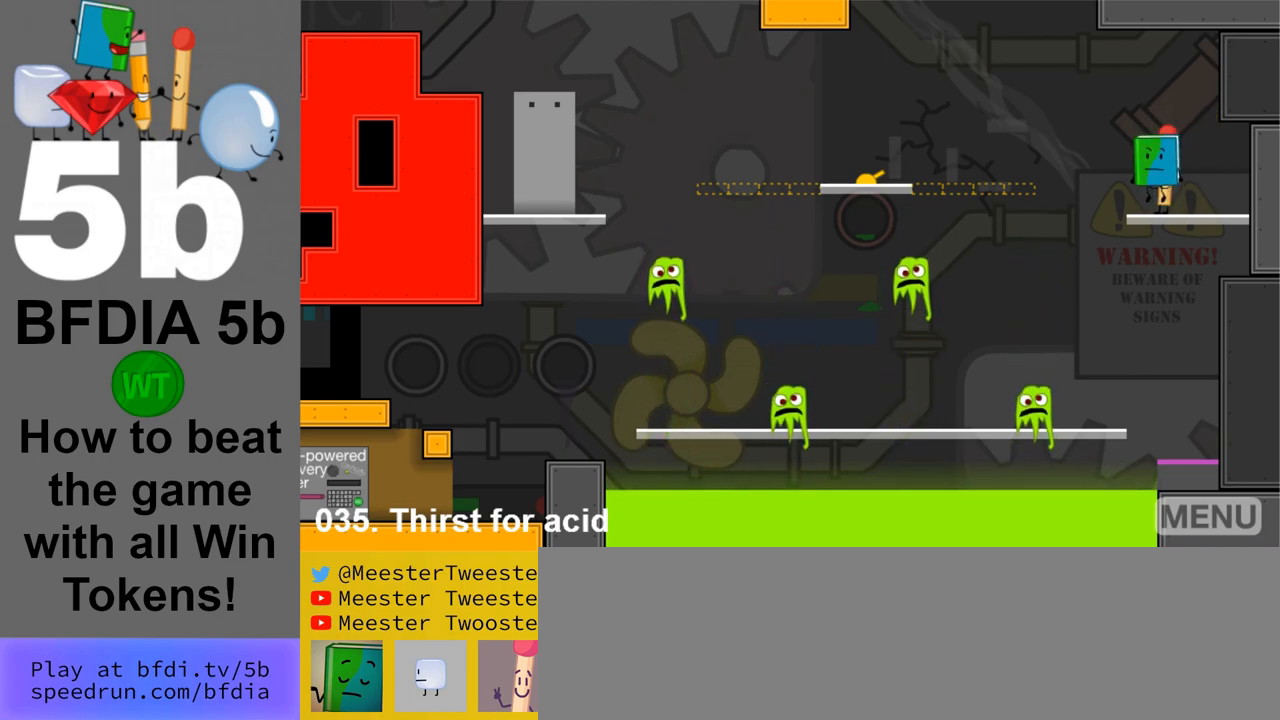
{"keys": [], "mouse": [], "events": [[83, "right", "up"]]}
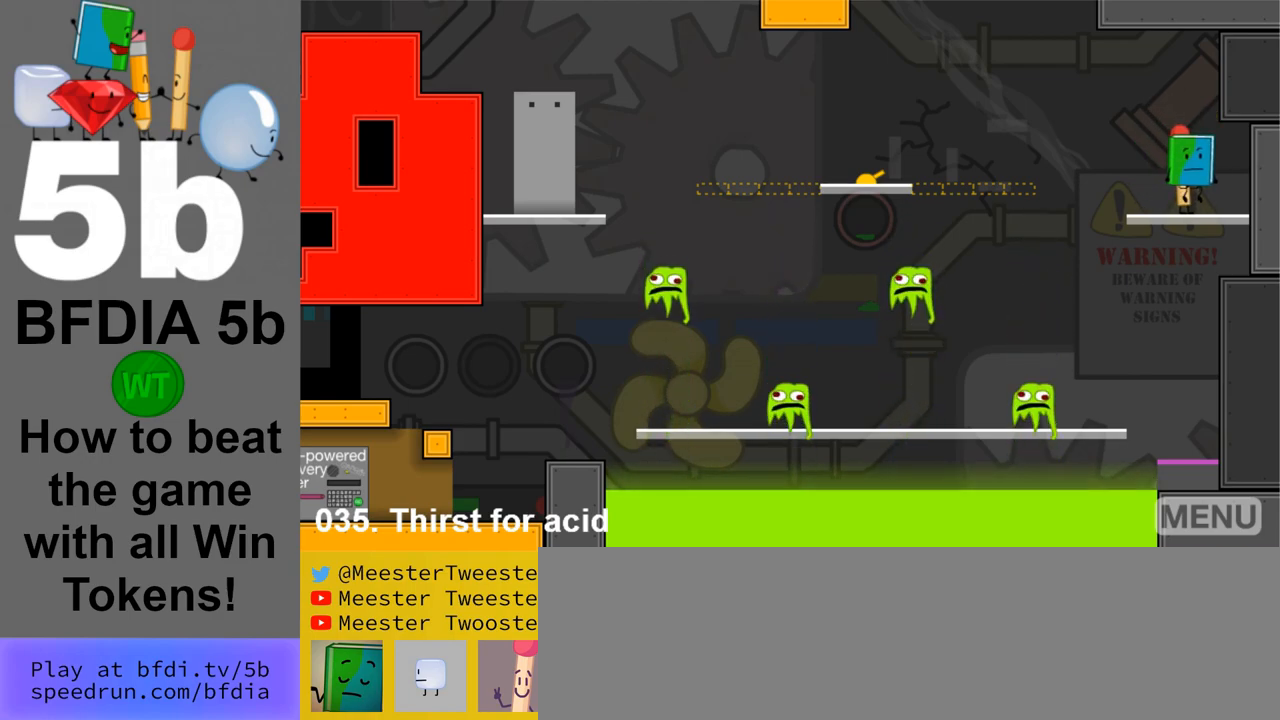
{"keys": [], "mouse": [], "events": []}